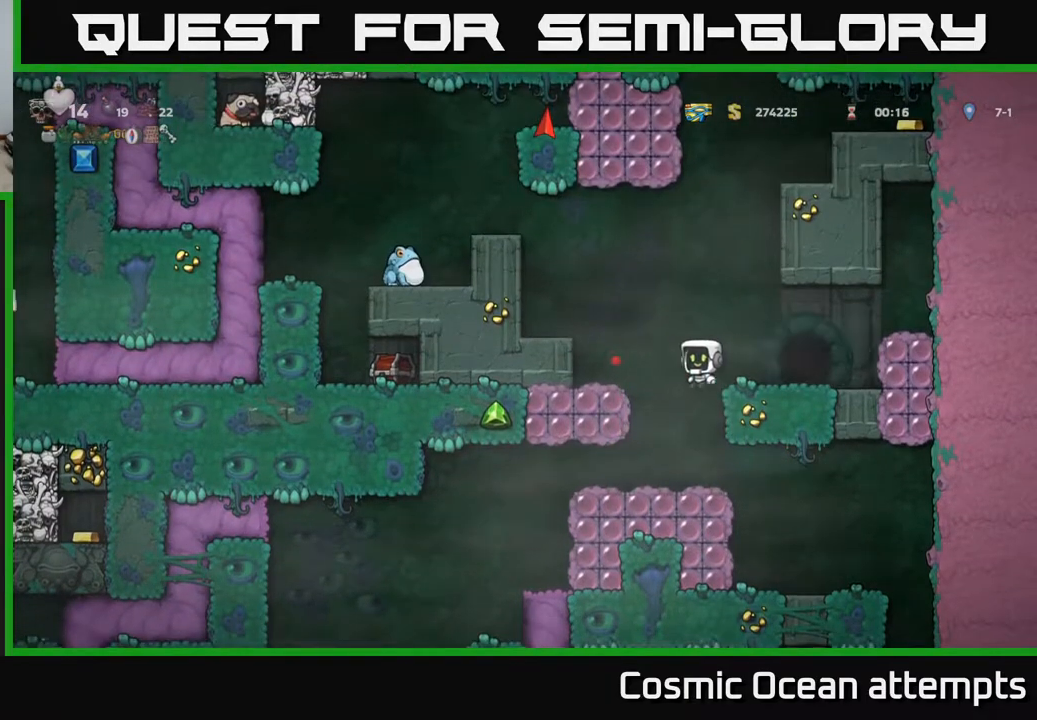
Gameplay with a controller (Xbox layout); each line is a JSON object with the inputs held at the frame after it. "events" lists button and stick changes between this image and that frame as [ms after this image, input, new state], when the widget could be followed in between. Not read: R1 right_stick.
{"buttons": [], "left_stick": "center", "events": [[283, "A", "down"], [367, "A", "up"], [433, "DPAD_LEFT", "up"]]}
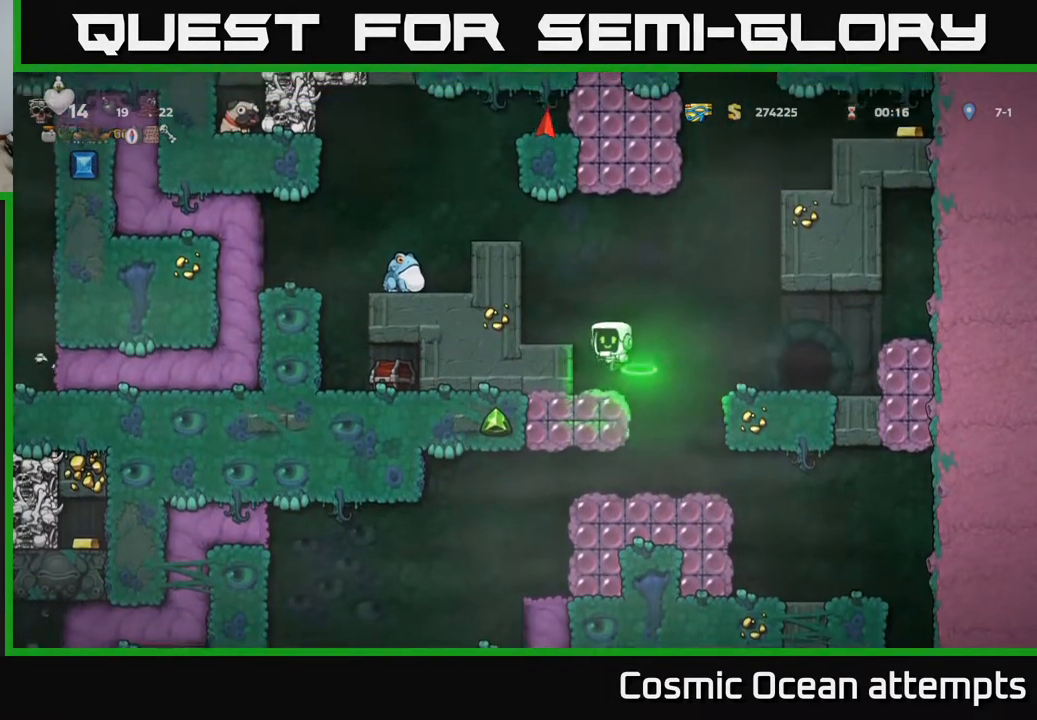
{"buttons": [], "left_stick": "center", "events": [[367, "A", "down"], [467, "A", "up"]]}
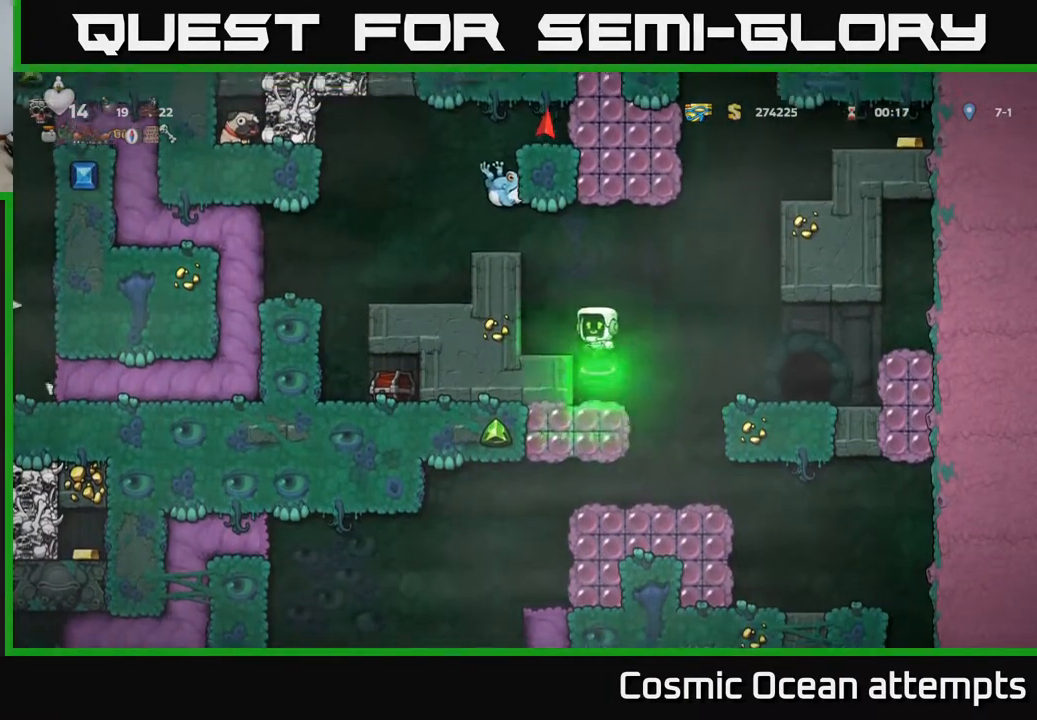
{"buttons": ["A", "X"], "left_stick": "center", "events": [[33, "DPAD_LEFT", "down"], [83, "DPAD_LEFT", "up"], [467, "A", "down"], [483, "X", "down"]]}
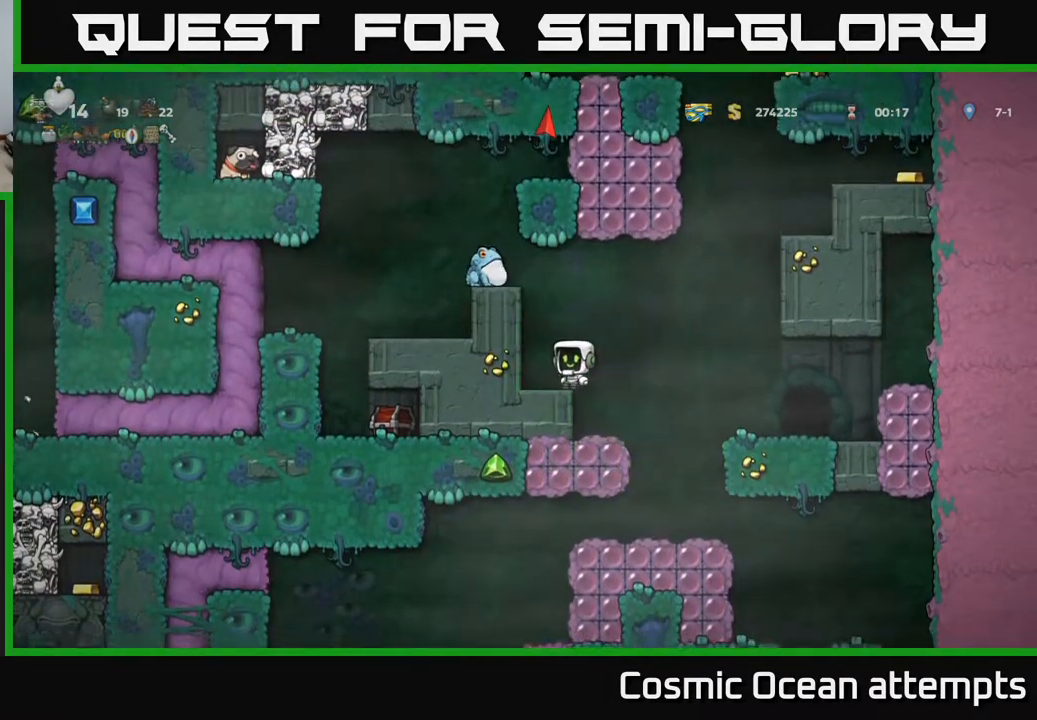
{"buttons": [], "left_stick": "center", "events": [[150, "DPAD_LEFT", "down"], [283, "X", "up"], [350, "A", "up"], [500, "DPAD_LEFT", "up"]]}
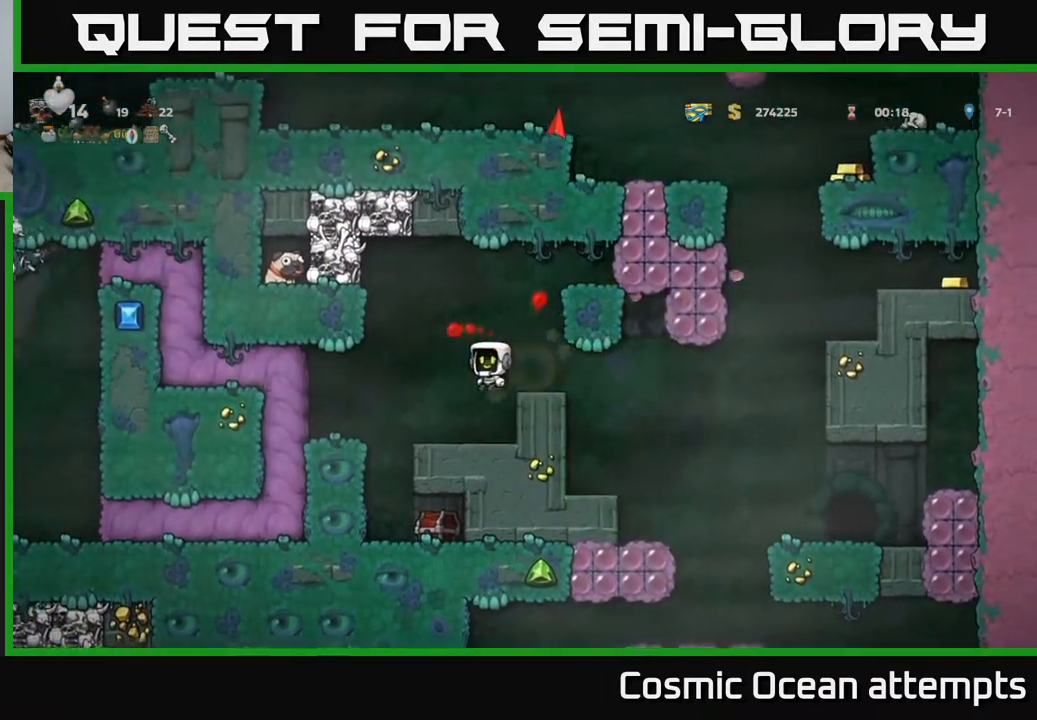
{"buttons": ["A", "DPAD_RIGHT"], "left_stick": "center", "events": [[67, "DPAD_RIGHT", "down"], [167, "DPAD_RIGHT", "up"], [433, "DPAD_RIGHT", "down"], [450, "A", "down"]]}
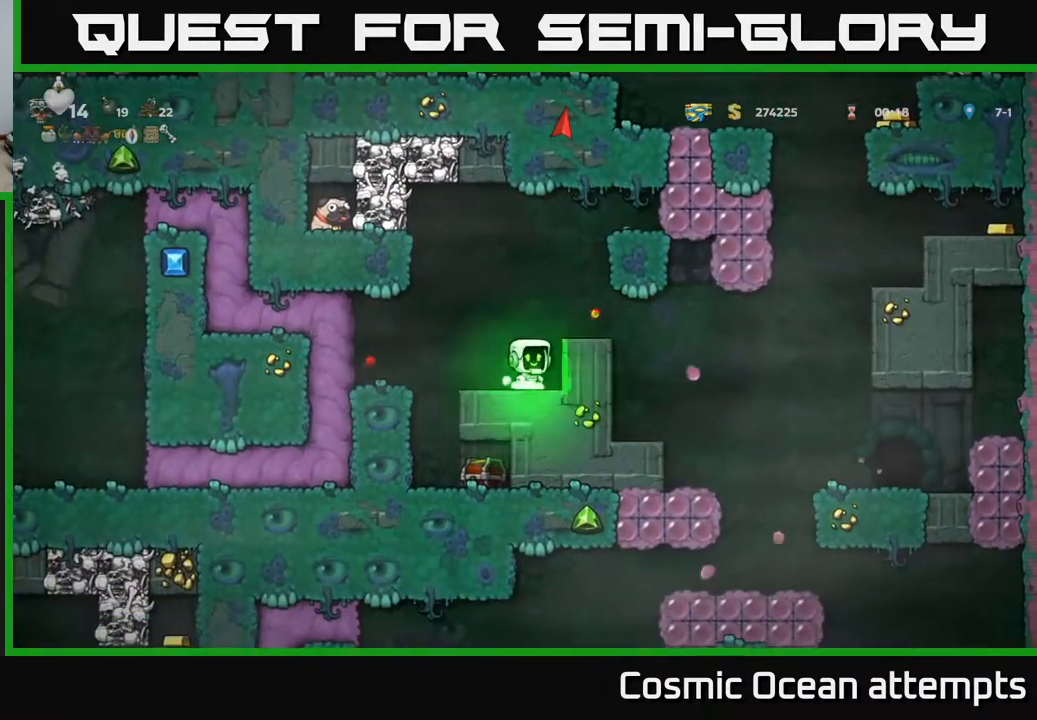
{"buttons": [], "left_stick": "center", "events": [[33, "A", "up"], [133, "DPAD_RIGHT", "up"], [200, "DPAD_LEFT", "down"], [300, "DPAD_LEFT", "up"]]}
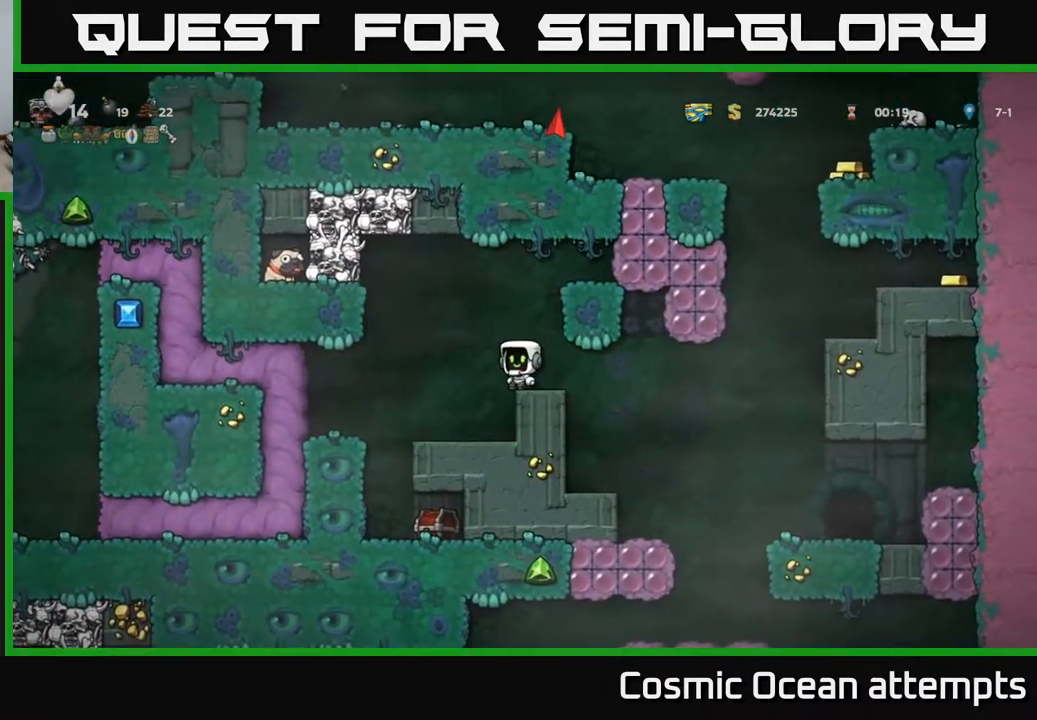
{"buttons": [], "left_stick": "center", "events": [[117, "A", "down"], [167, "DPAD_LEFT", "down"], [167, "X", "down"], [383, "X", "up"], [433, "A", "up"], [500, "DPAD_LEFT", "up"]]}
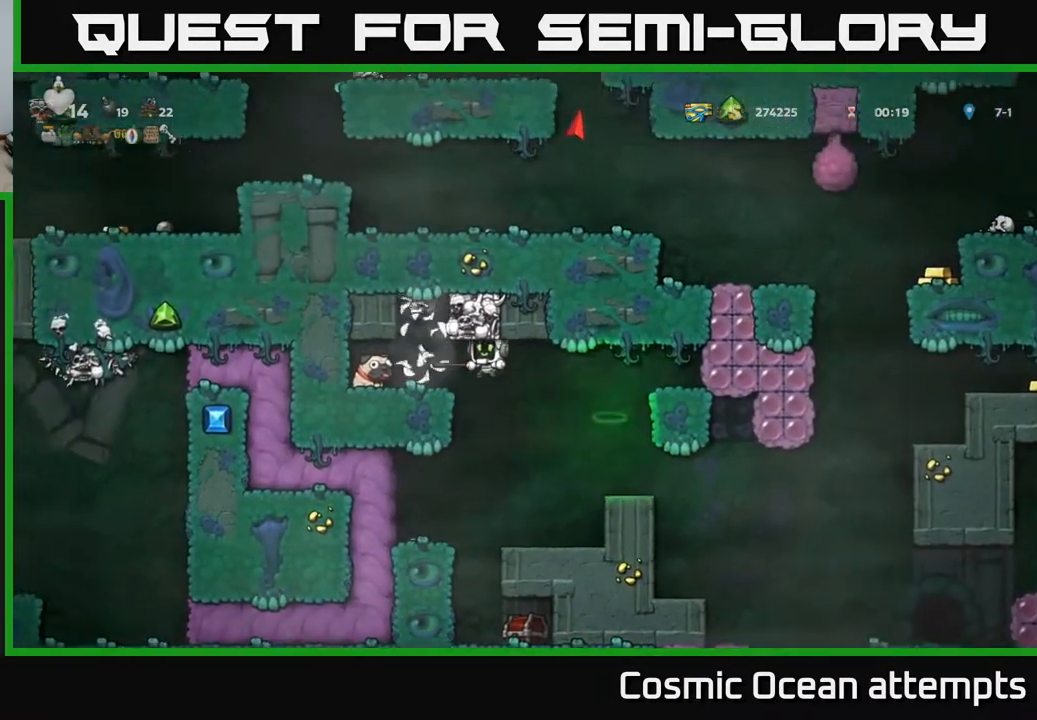
{"buttons": ["DPAD_LEFT"], "left_stick": "center", "events": [[483, "DPAD_LEFT", "down"]]}
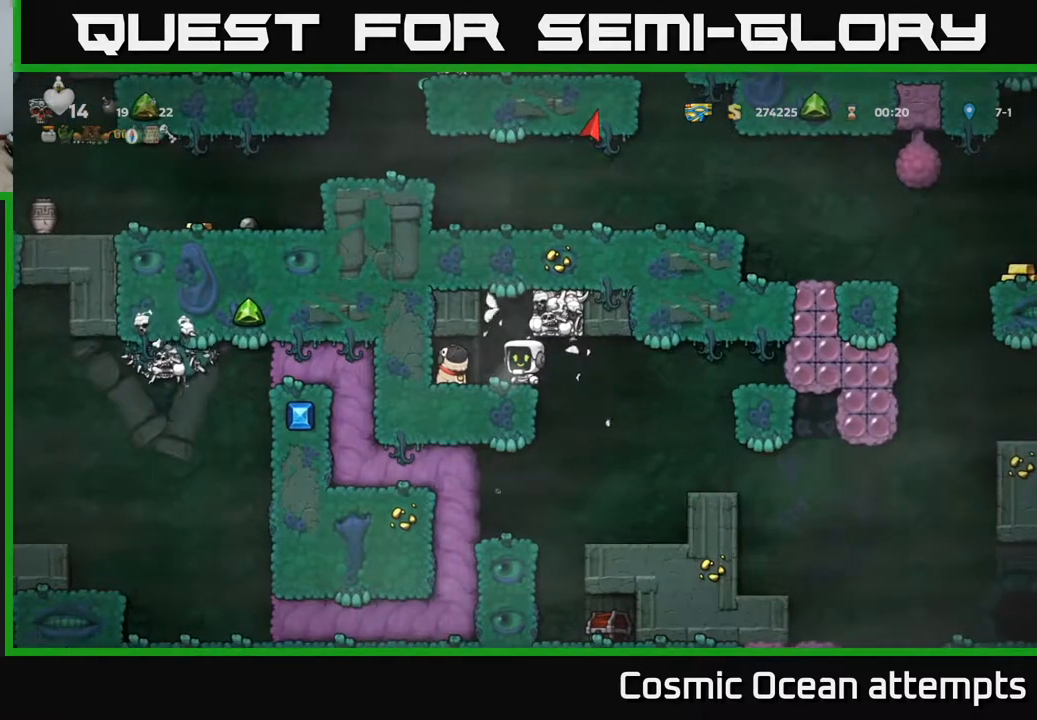
{"buttons": ["DPAD_RIGHT"], "left_stick": "center", "events": [[133, "DPAD_DOWN", "down"], [167, "DPAD_LEFT", "up"], [200, "X", "down"], [267, "DPAD_DOWN", "up"], [267, "DPAD_RIGHT", "down"], [283, "X", "up"]]}
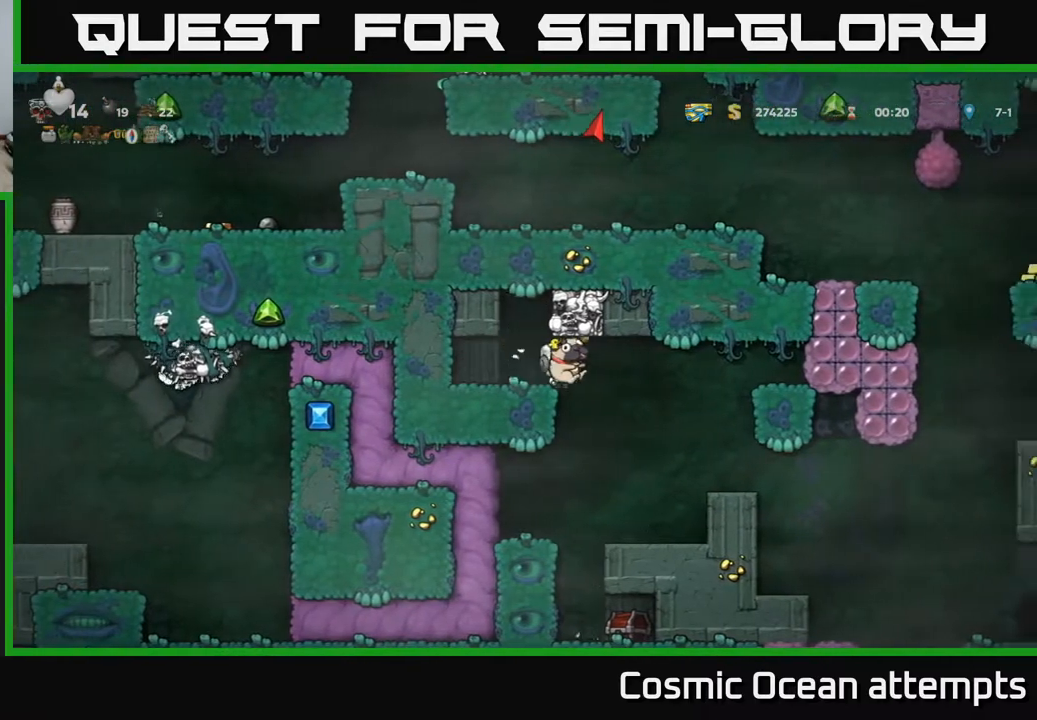
{"buttons": [], "left_stick": "center", "events": [[133, "DPAD_RIGHT", "up"], [217, "DPAD_LEFT", "down"], [367, "DPAD_LEFT", "up"]]}
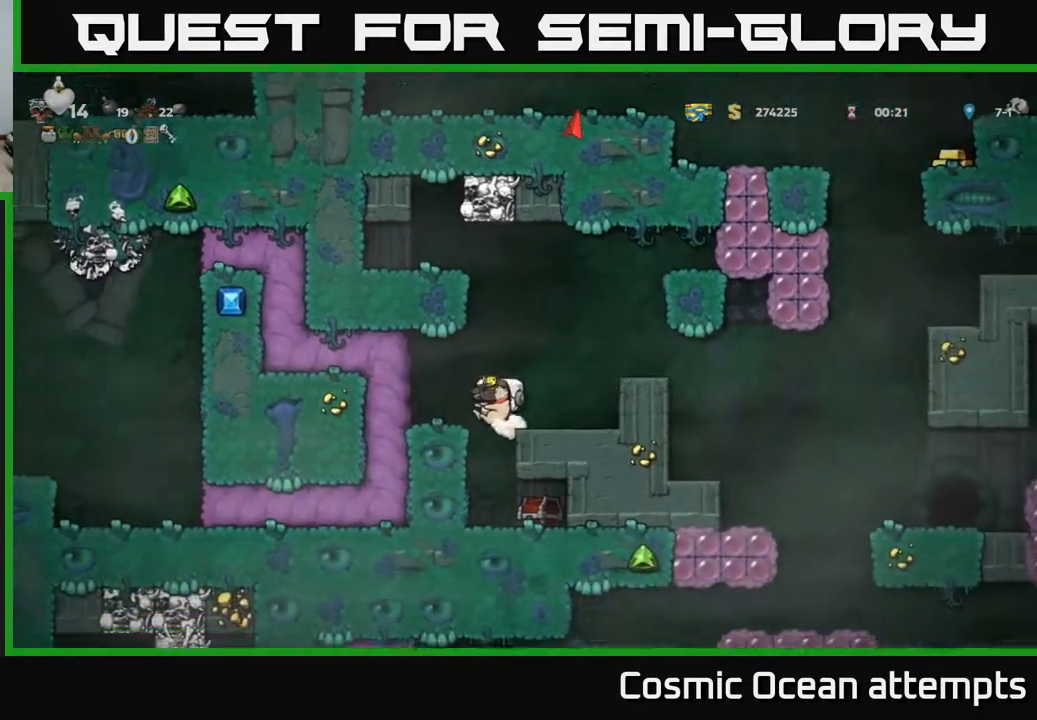
{"buttons": [], "left_stick": "center", "events": [[383, "DPAD_LEFT", "down"], [400, "DPAD_LEFT", "up"]]}
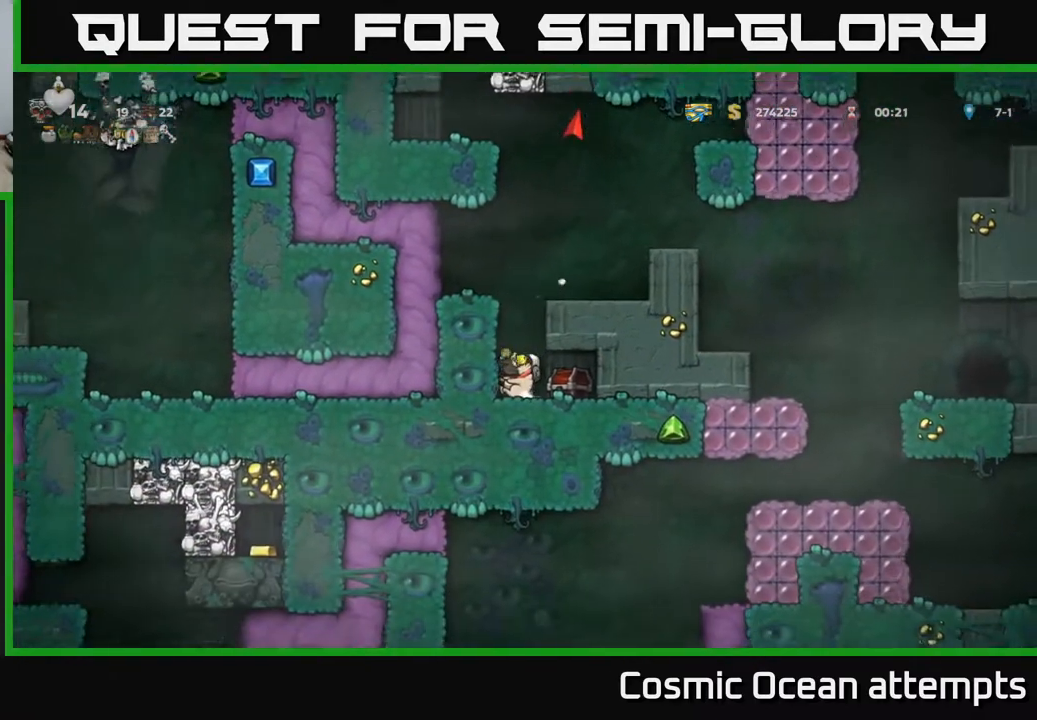
{"buttons": [], "left_stick": "center", "events": [[150, "DPAD_RIGHT", "down"], [183, "DPAD_RIGHT", "up"], [200, "X", "down"], [300, "X", "up"]]}
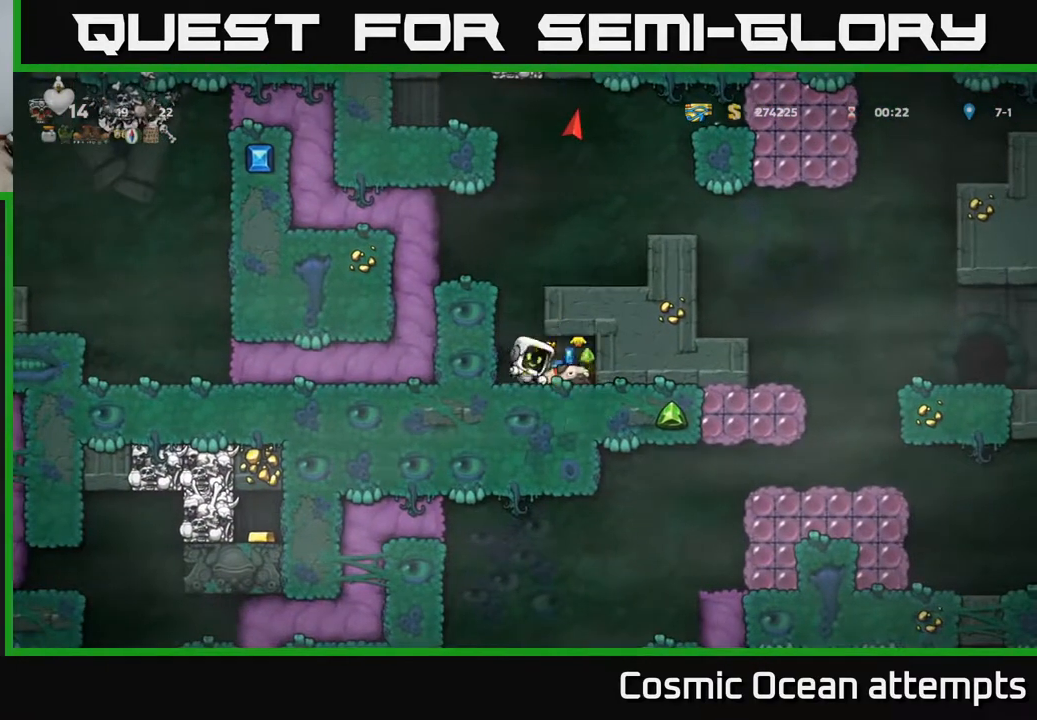
{"buttons": ["DPAD_DOWN"], "left_stick": "center", "events": [[33, "DPAD_RIGHT", "down"], [233, "DPAD_RIGHT", "up"], [333, "DPAD_LEFT", "down"], [417, "DPAD_LEFT", "up"], [450, "DPAD_DOWN", "down"]]}
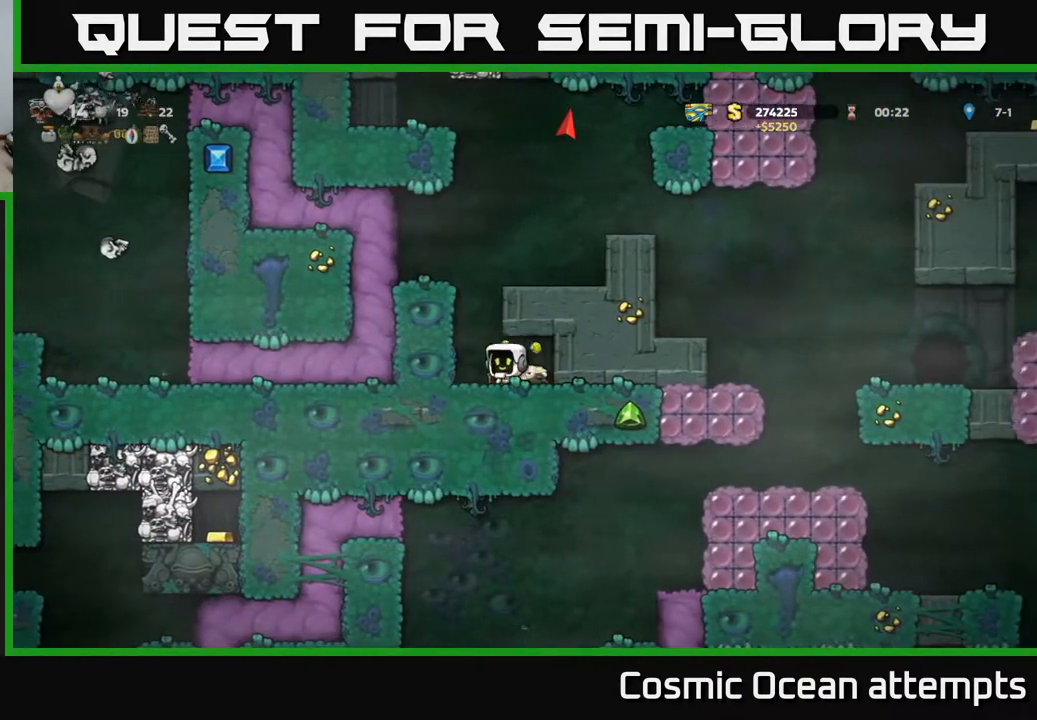
{"buttons": ["A"], "left_stick": "center", "events": [[33, "X", "down"], [183, "DPAD_DOWN", "up"], [183, "X", "up"], [217, "DPAD_LEFT", "down"], [367, "A", "down"], [433, "DPAD_LEFT", "up"]]}
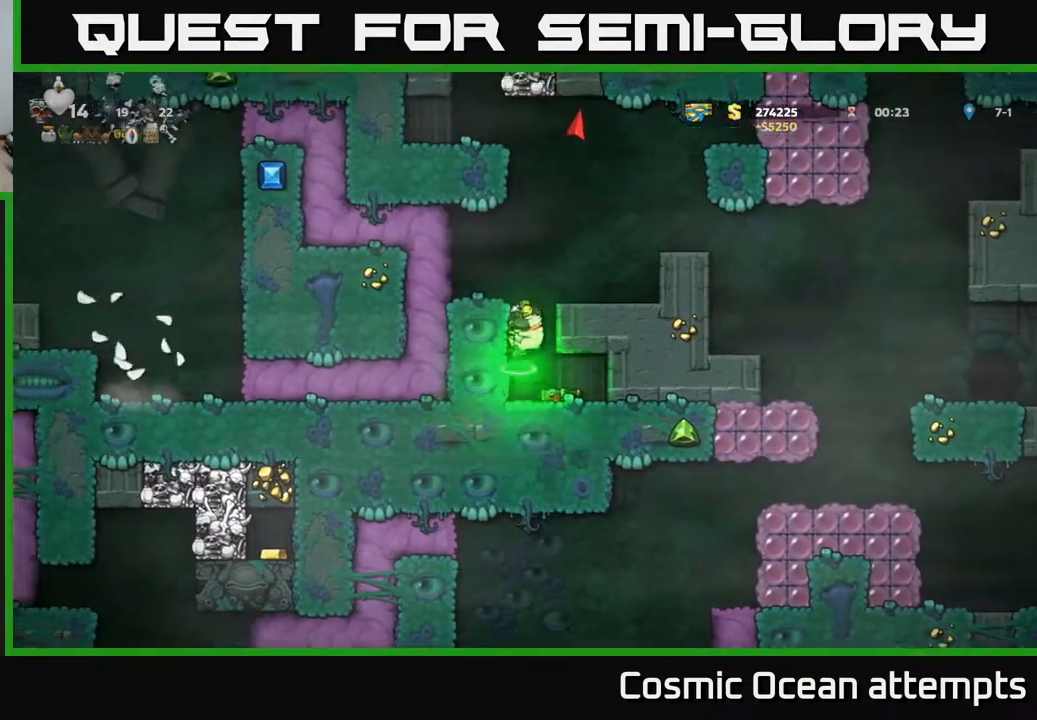
{"buttons": ["A"], "left_stick": "center", "events": [[100, "DPAD_RIGHT", "down"], [167, "A", "up"], [250, "DPAD_RIGHT", "up"], [467, "A", "down"]]}
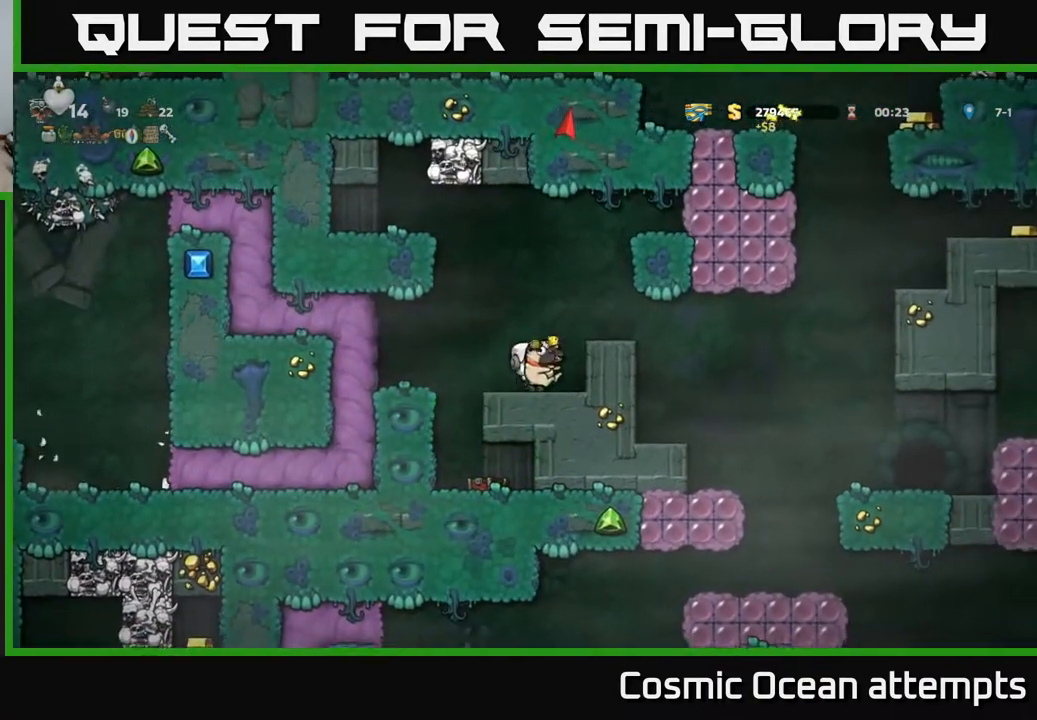
{"buttons": ["DPAD_RIGHT"], "left_stick": "center", "events": [[17, "DPAD_RIGHT", "down"], [83, "A", "up"], [183, "DPAD_RIGHT", "up"], [467, "DPAD_RIGHT", "down"]]}
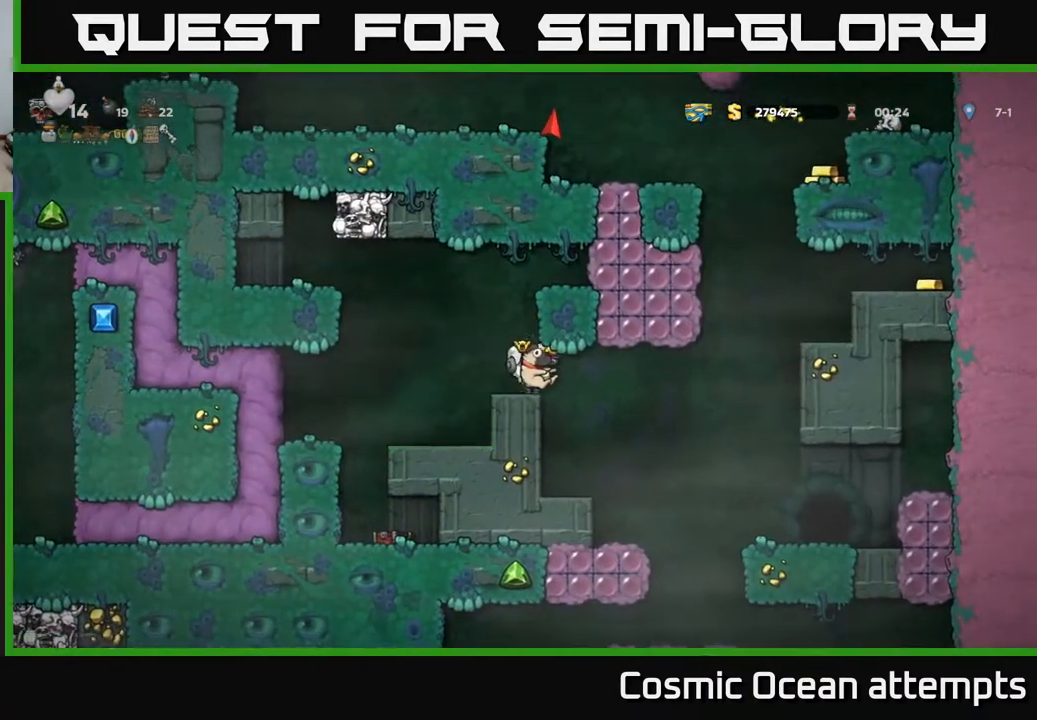
{"buttons": [], "left_stick": "center", "events": [[83, "DPAD_RIGHT", "up"]]}
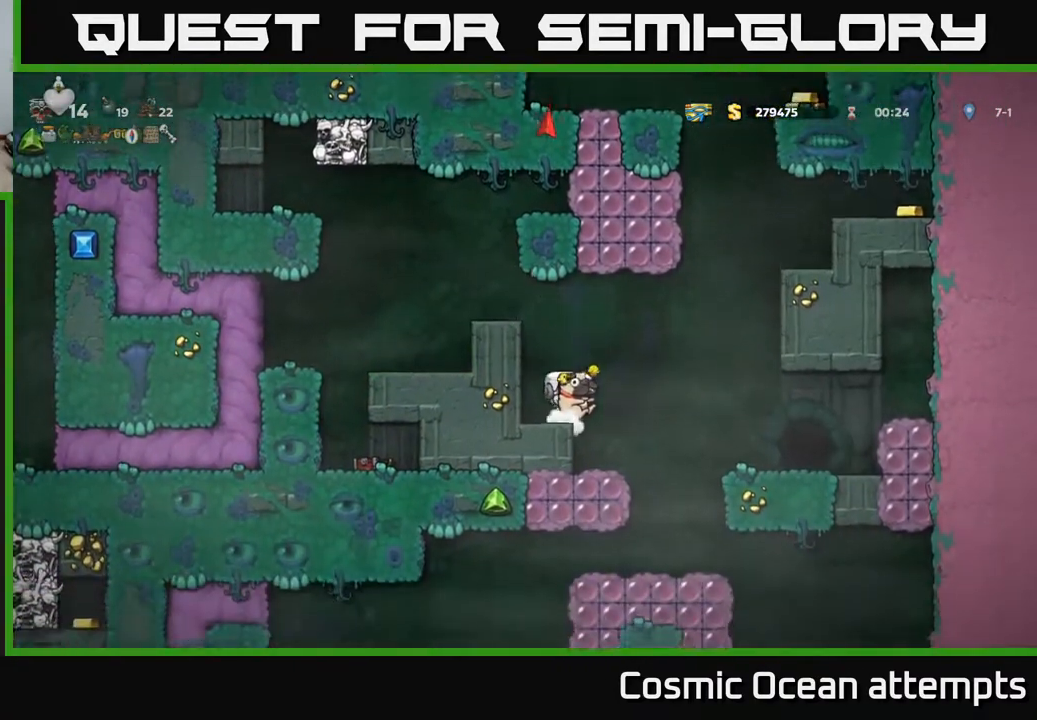
{"buttons": ["DPAD_RIGHT"], "left_stick": "center", "events": [[50, "DPAD_RIGHT", "down"], [100, "A", "down"], [383, "A", "up"]]}
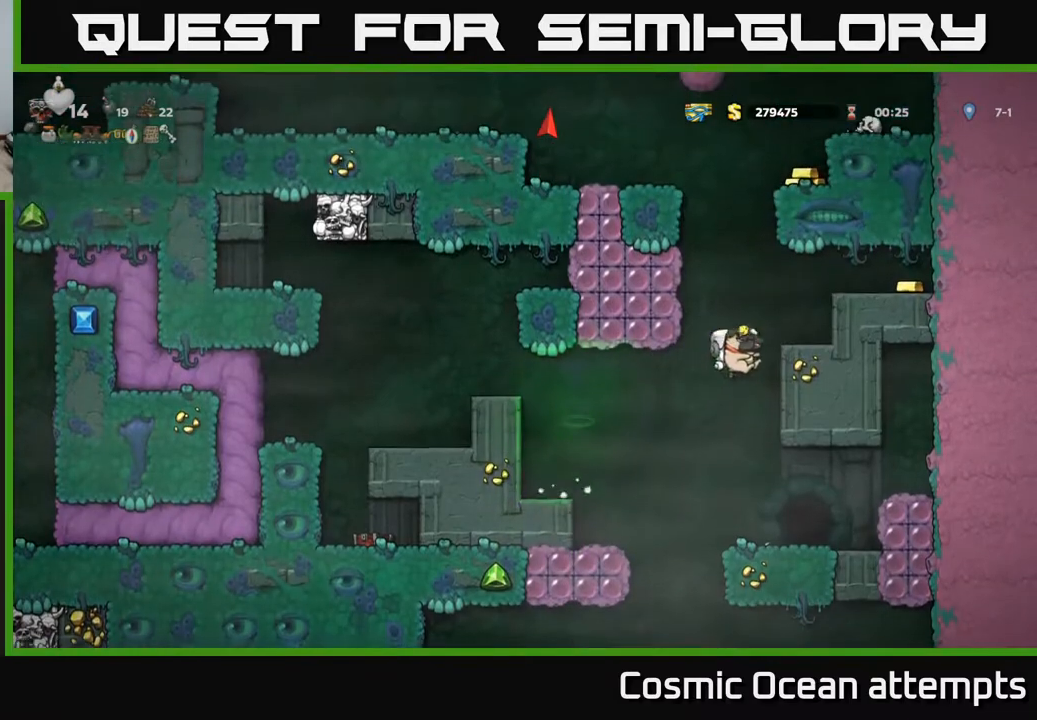
{"buttons": ["DPAD_RIGHT"], "left_stick": "center", "events": [[100, "A", "down"], [283, "A", "up"]]}
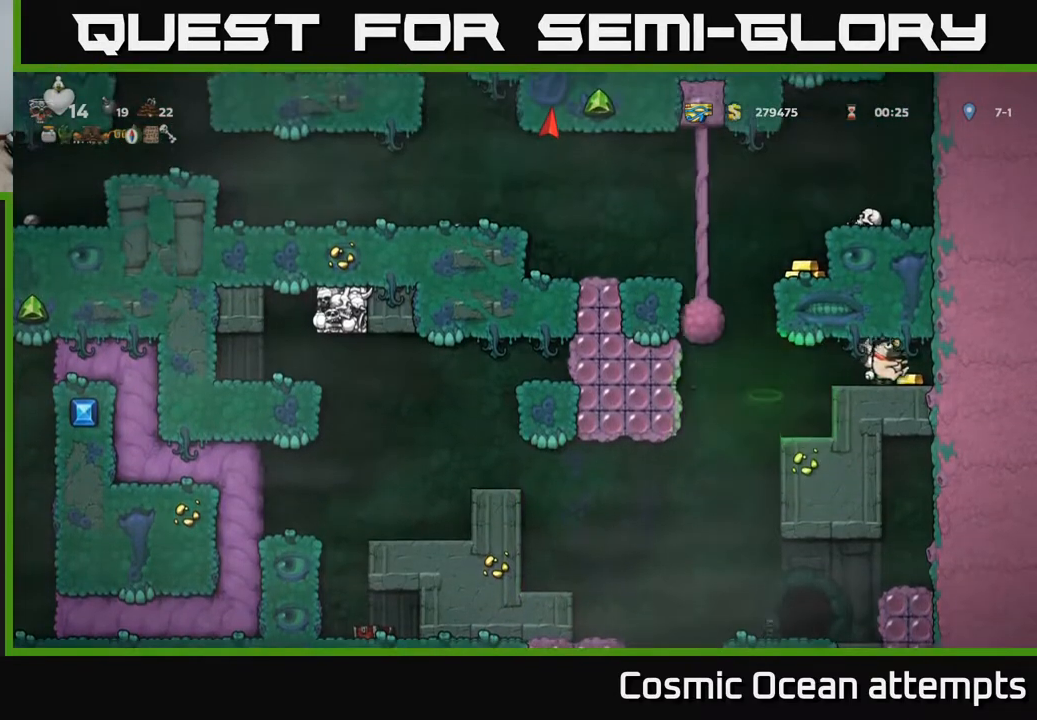
{"buttons": ["DPAD_LEFT"], "left_stick": "center", "events": [[133, "DPAD_RIGHT", "up"], [383, "DPAD_LEFT", "down"]]}
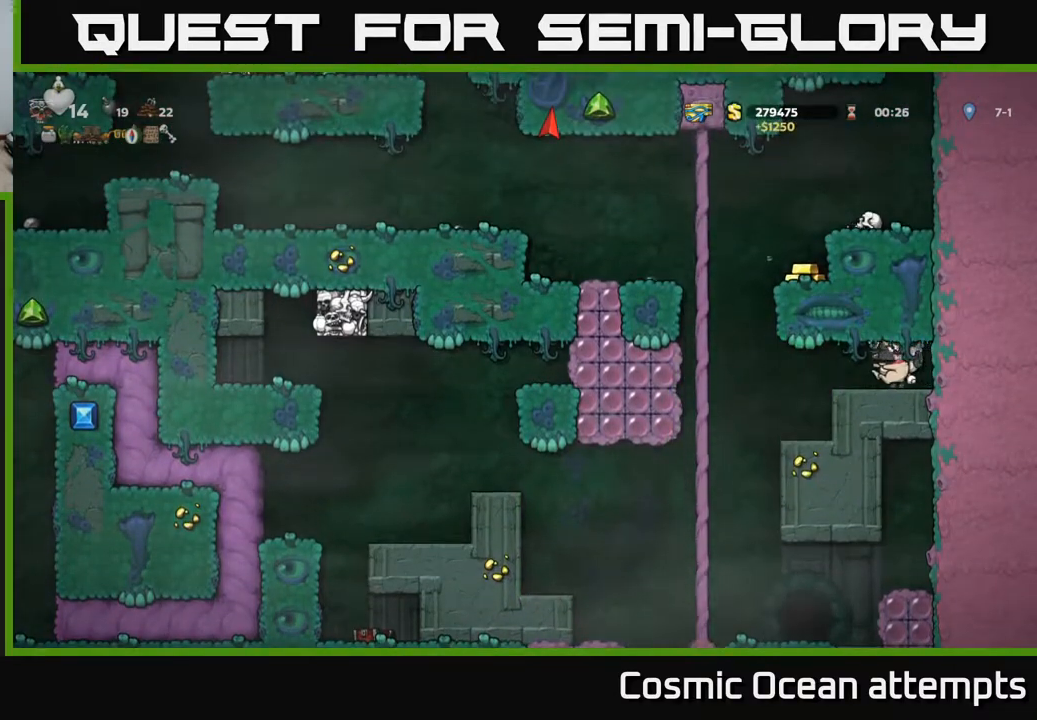
{"buttons": [], "left_stick": "center", "events": [[117, "DPAD_LEFT", "up"], [250, "DPAD_RIGHT", "down"], [300, "DPAD_RIGHT", "up"]]}
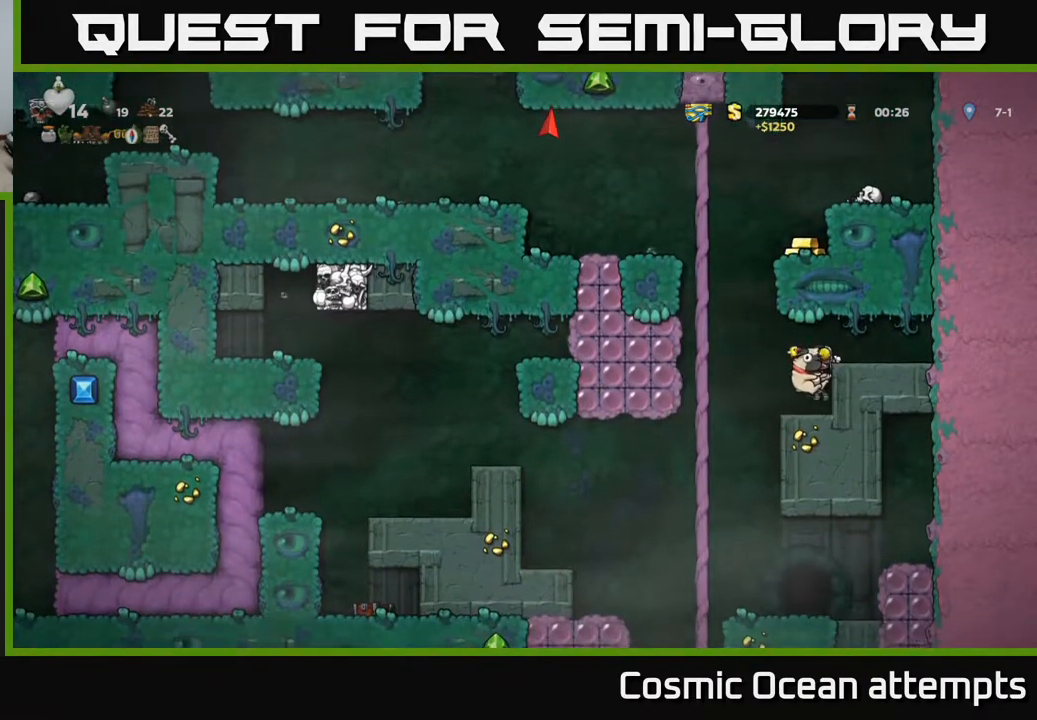
{"buttons": ["DPAD_LEFT"], "left_stick": "center", "events": [[50, "DPAD_LEFT", "down"], [150, "A", "down"], [400, "A", "up"]]}
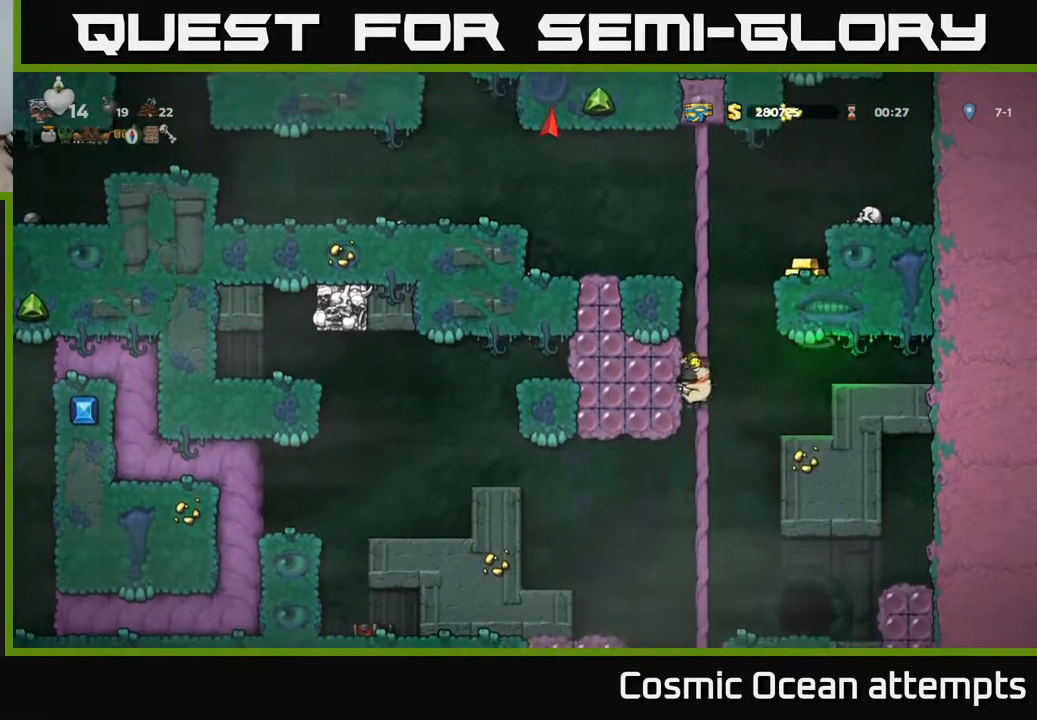
{"buttons": ["A", "DPAD_LEFT"], "left_stick": "center", "events": [[33, "A", "down"], [233, "A", "up"], [433, "A", "down"]]}
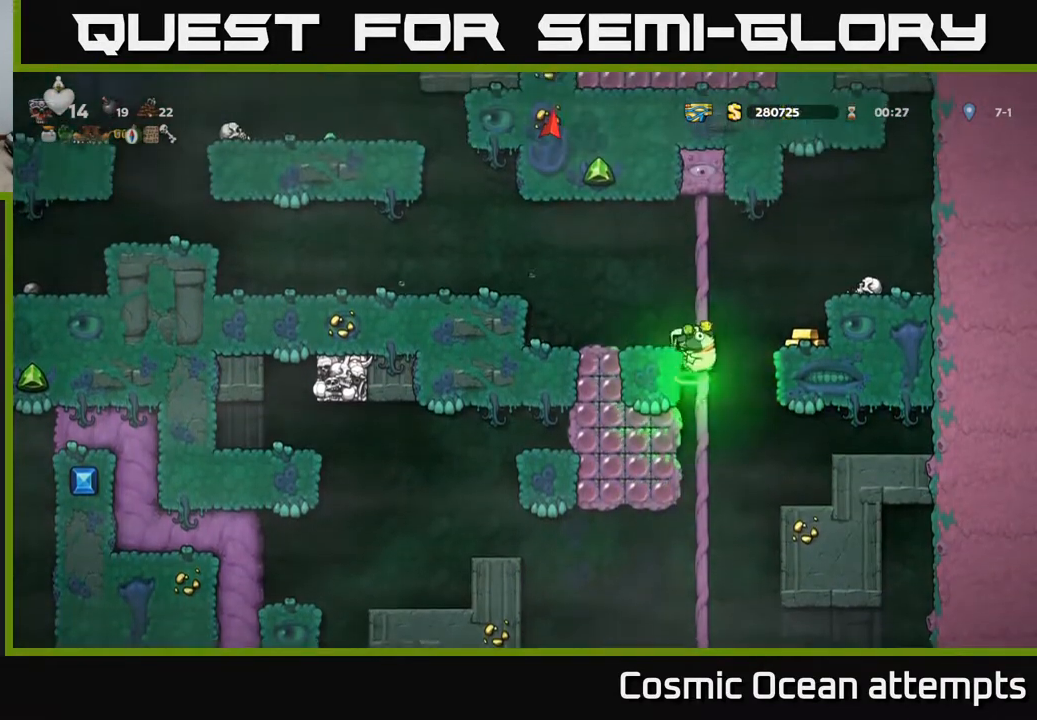
{"buttons": ["DPAD_RIGHT"], "left_stick": "center", "events": [[133, "A", "up"], [200, "DPAD_LEFT", "up"], [400, "DPAD_RIGHT", "down"]]}
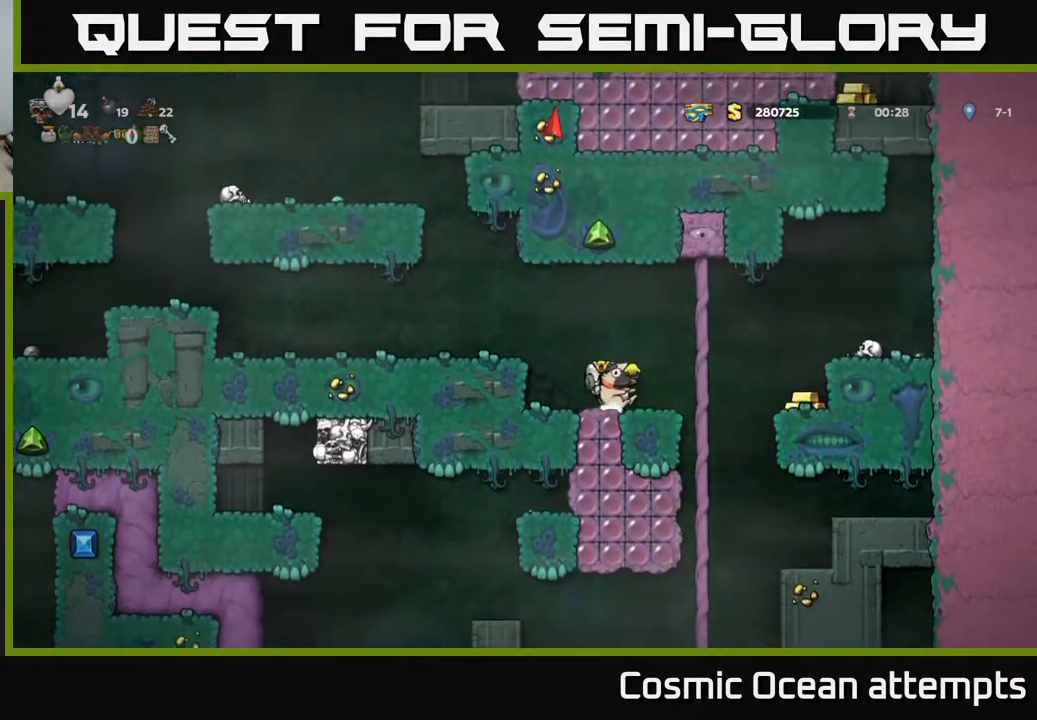
{"buttons": [], "left_stick": "center", "events": [[67, "A", "down"], [167, "A", "up"], [333, "DPAD_RIGHT", "up"]]}
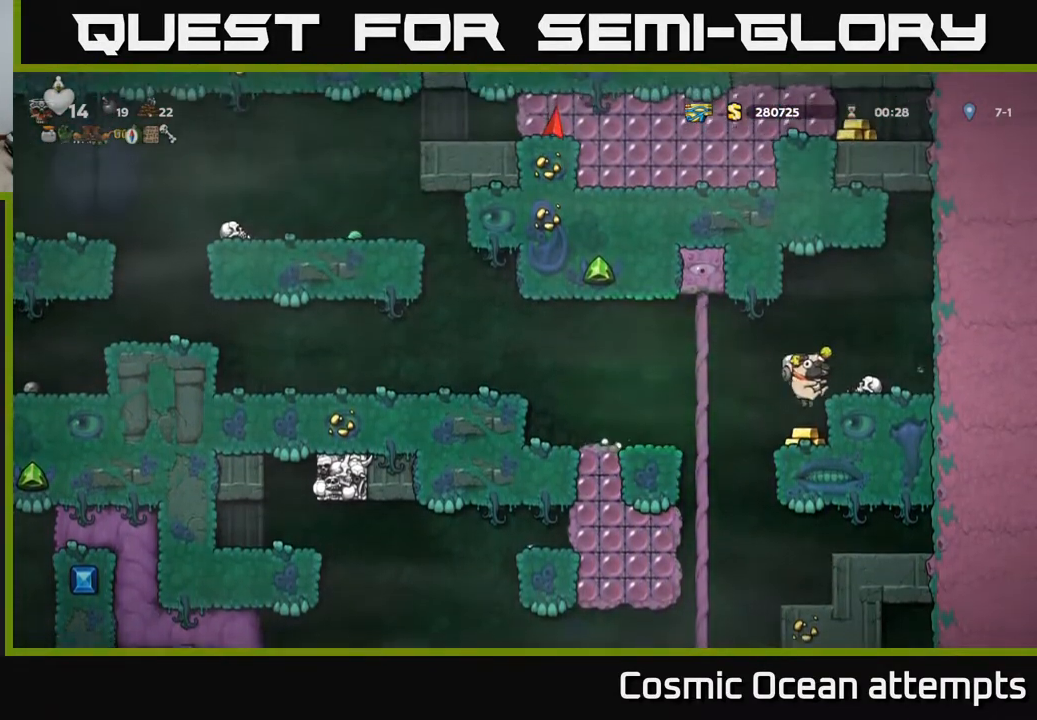
{"buttons": ["DPAD_LEFT"], "left_stick": "center", "events": [[200, "DPAD_LEFT", "down"], [250, "A", "down"], [400, "A", "up"]]}
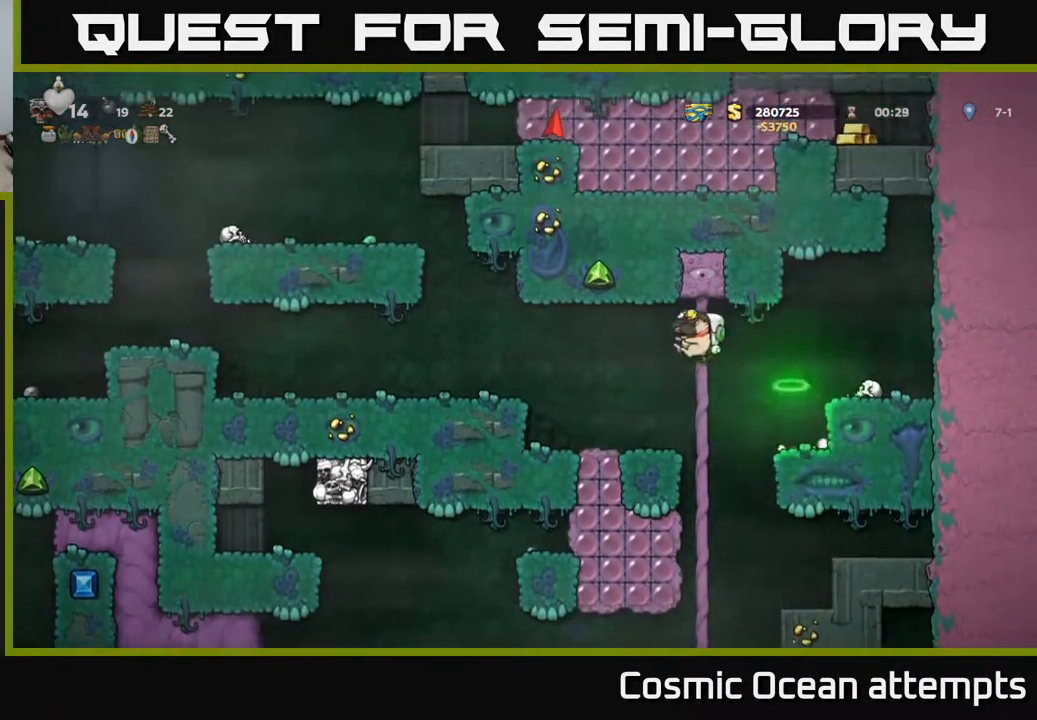
{"buttons": ["A", "DPAD_LEFT"], "left_stick": "center", "events": [[233, "DPAD_LEFT", "up"], [367, "A", "down"], [367, "DPAD_LEFT", "down"]]}
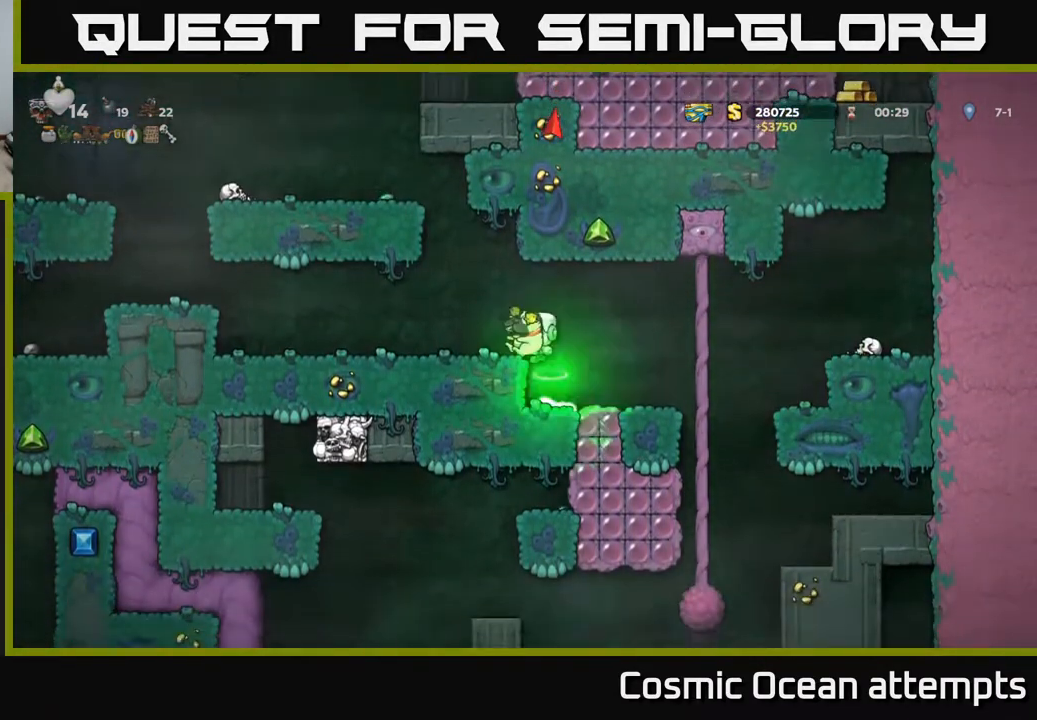
{"buttons": ["DPAD_LEFT"], "left_stick": "center", "events": [[17, "A", "up"]]}
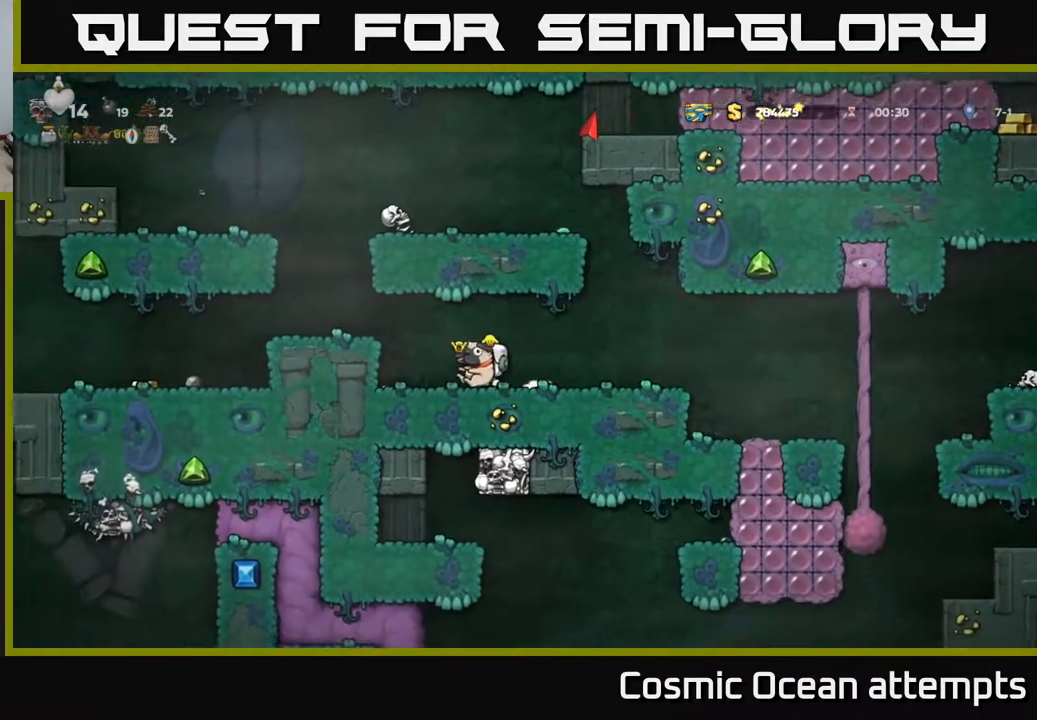
{"buttons": [], "left_stick": "center", "events": [[50, "A", "down"], [150, "A", "up"], [300, "DPAD_LEFT", "up"]]}
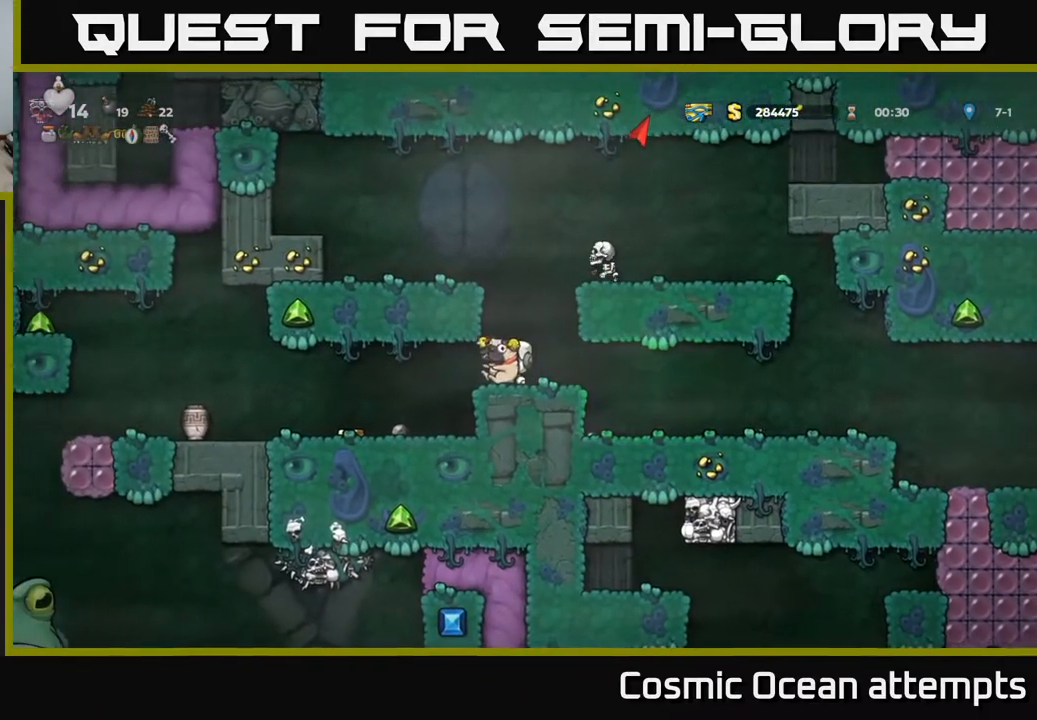
{"buttons": [], "left_stick": "center", "events": [[50, "DPAD_LEFT", "down"], [317, "DPAD_LEFT", "up"]]}
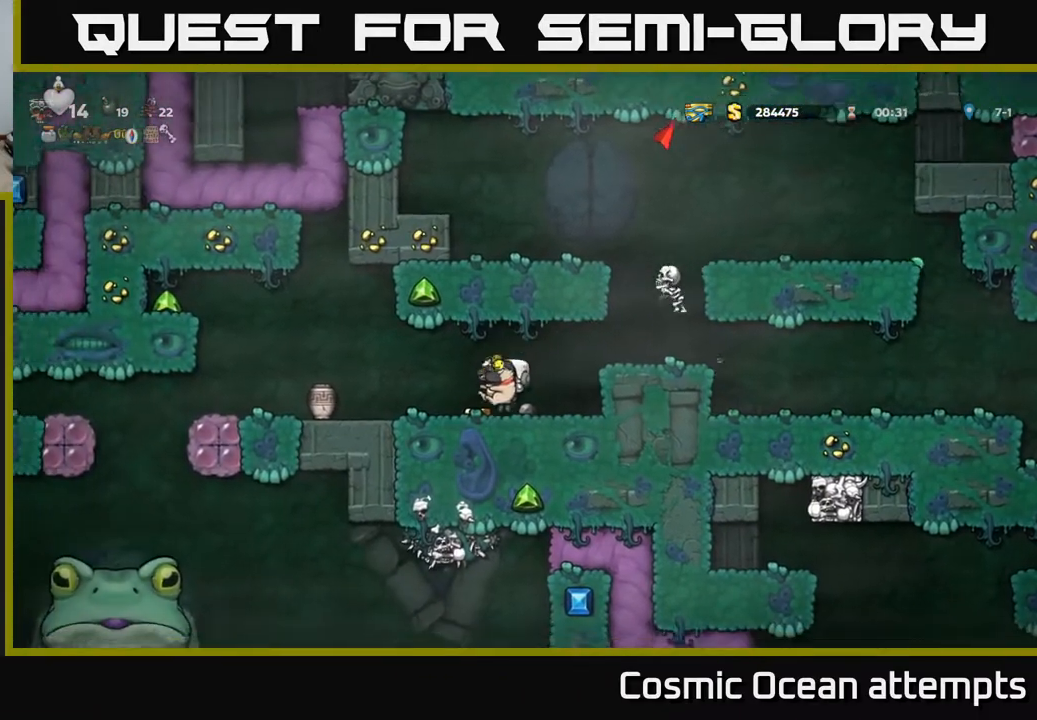
{"buttons": [], "left_stick": "center", "events": [[183, "DPAD_LEFT", "down"], [300, "DPAD_LEFT", "up"]]}